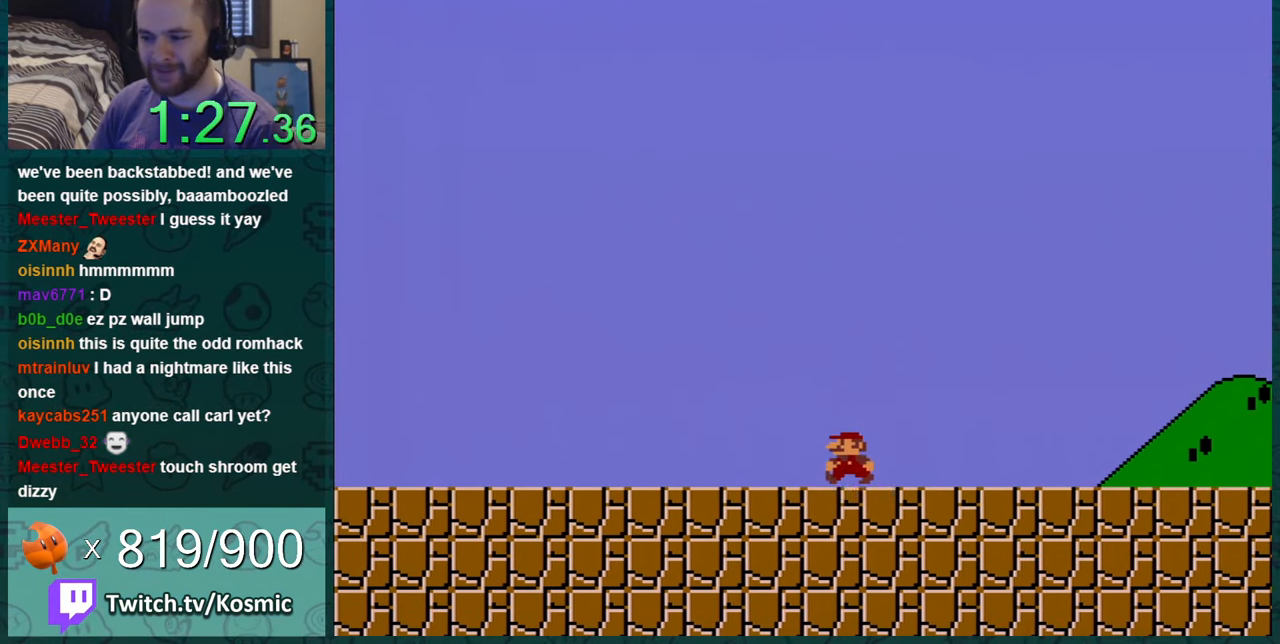
Gameplay with a controller (Nintendo layout); each line is a JSON object with the inputs held at the frame after it. "events" lists button and stick changes between this image and that frame as [ms after this image, input, new state], when the widget could be followed in between. Not read: L1 L3 R1 R3.
{"buttons": ["Y", "DPAD_LEFT"], "events": []}
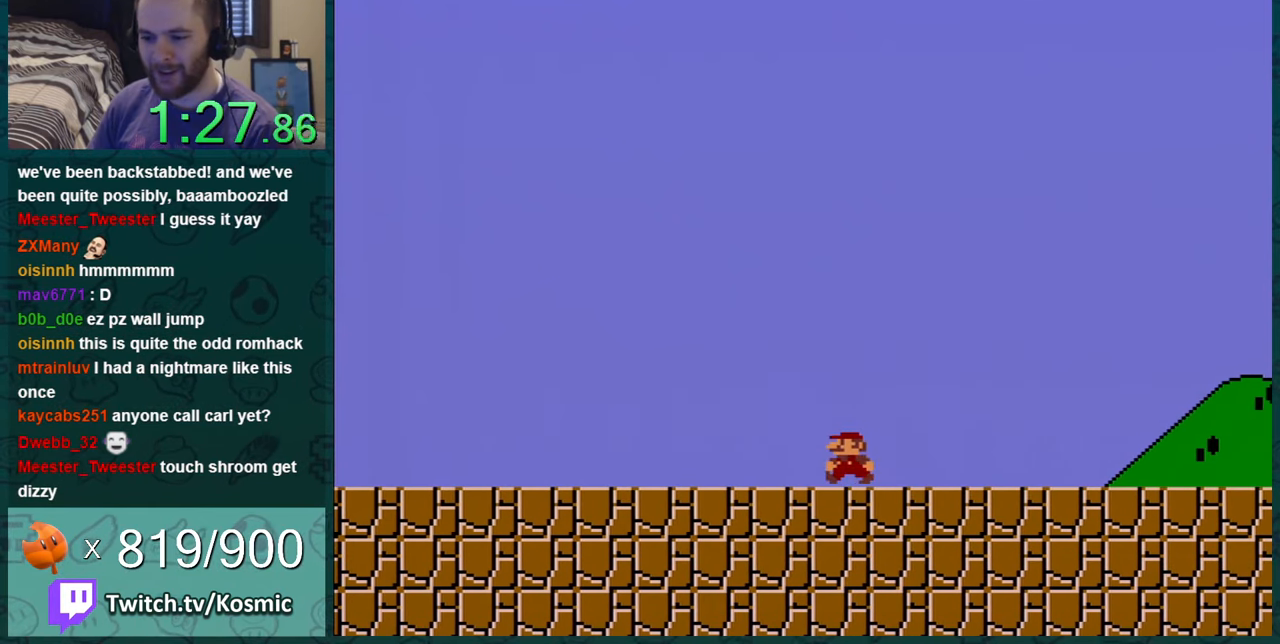
{"buttons": ["Y", "DPAD_LEFT"], "events": []}
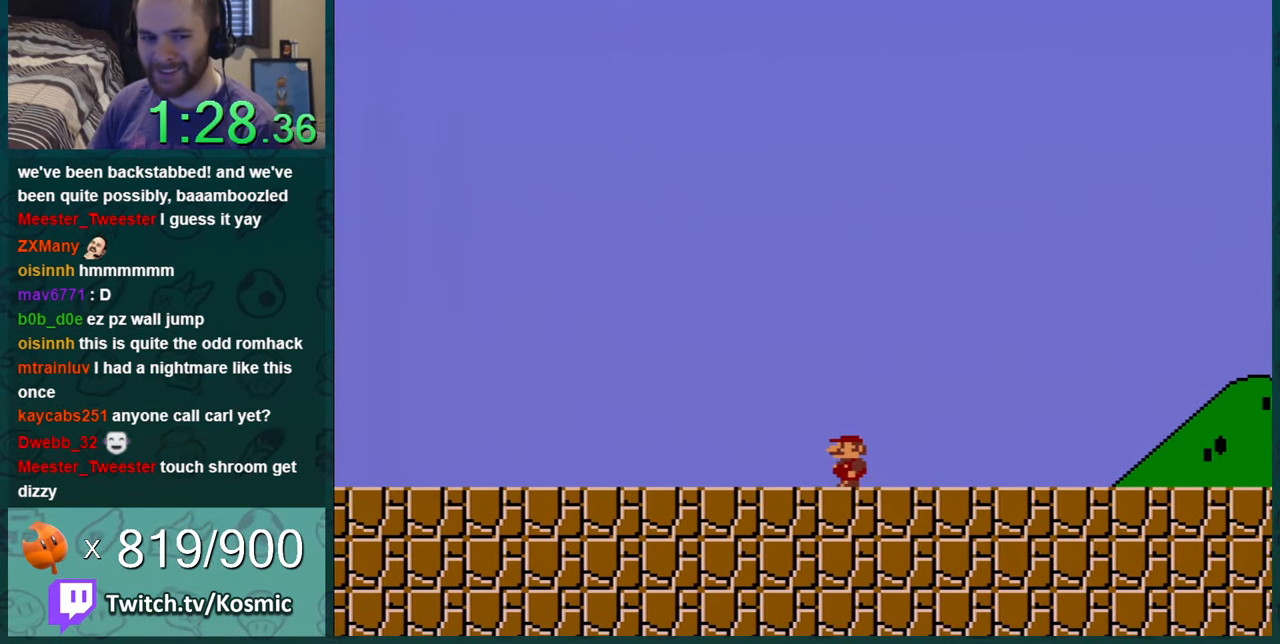
{"buttons": ["Y", "DPAD_LEFT"], "events": []}
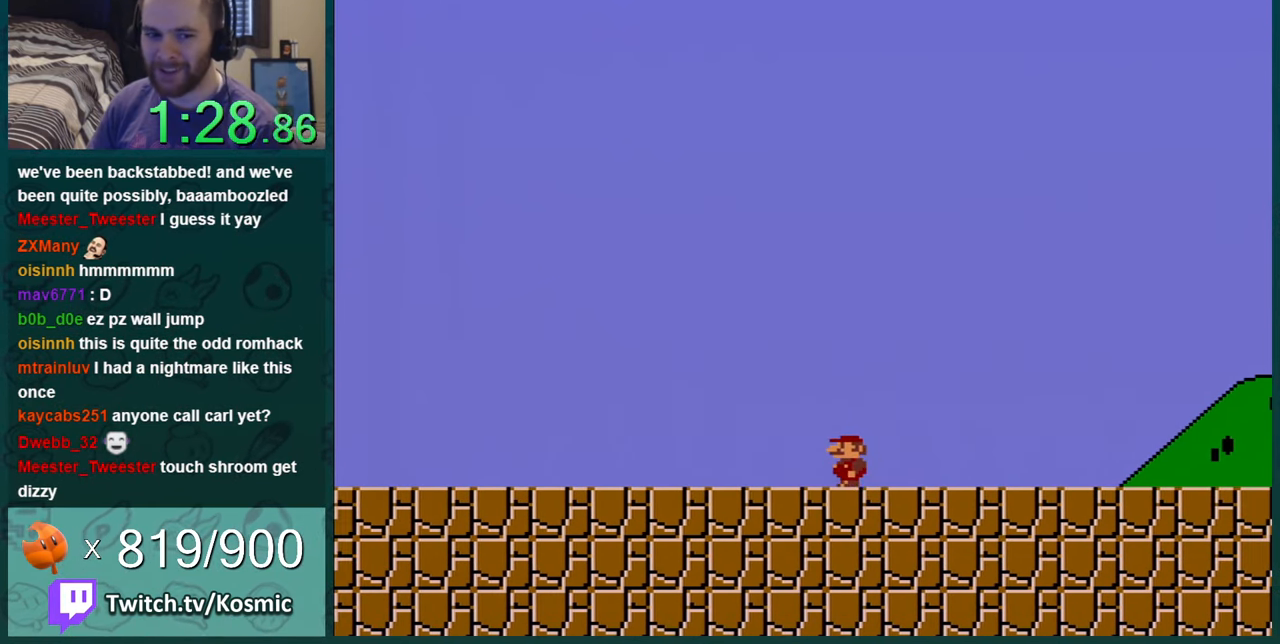
{"buttons": ["Y", "DPAD_LEFT"], "events": []}
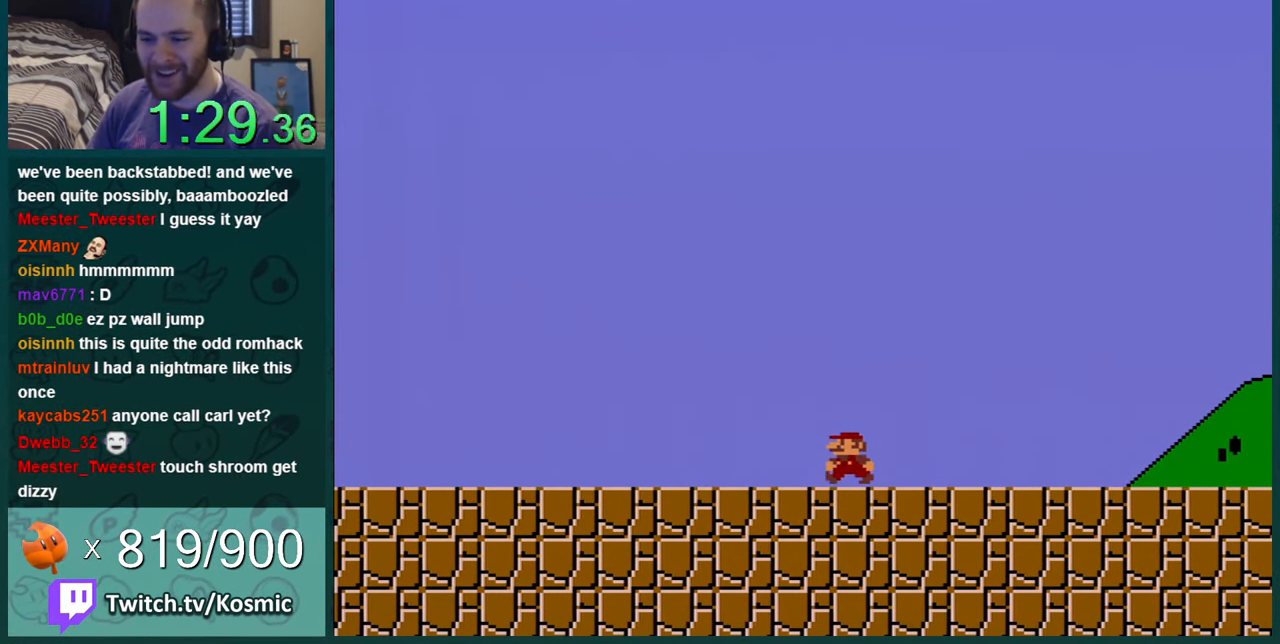
{"buttons": ["Y", "DPAD_LEFT"], "events": []}
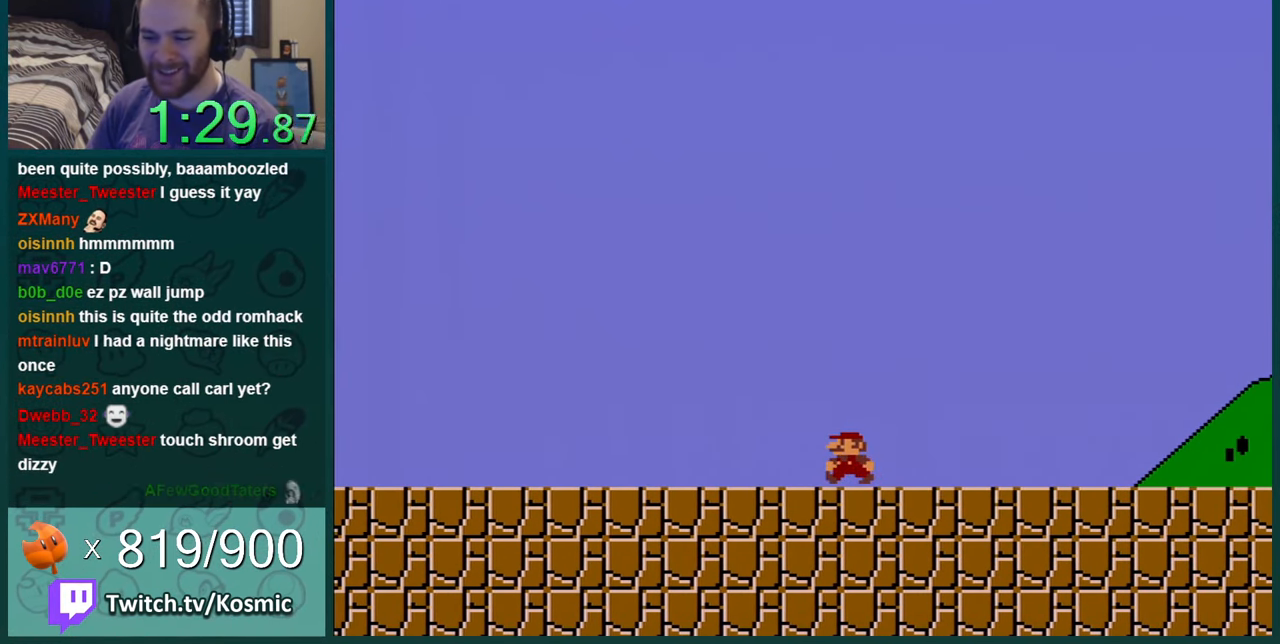
{"buttons": ["Y", "DPAD_LEFT"], "events": []}
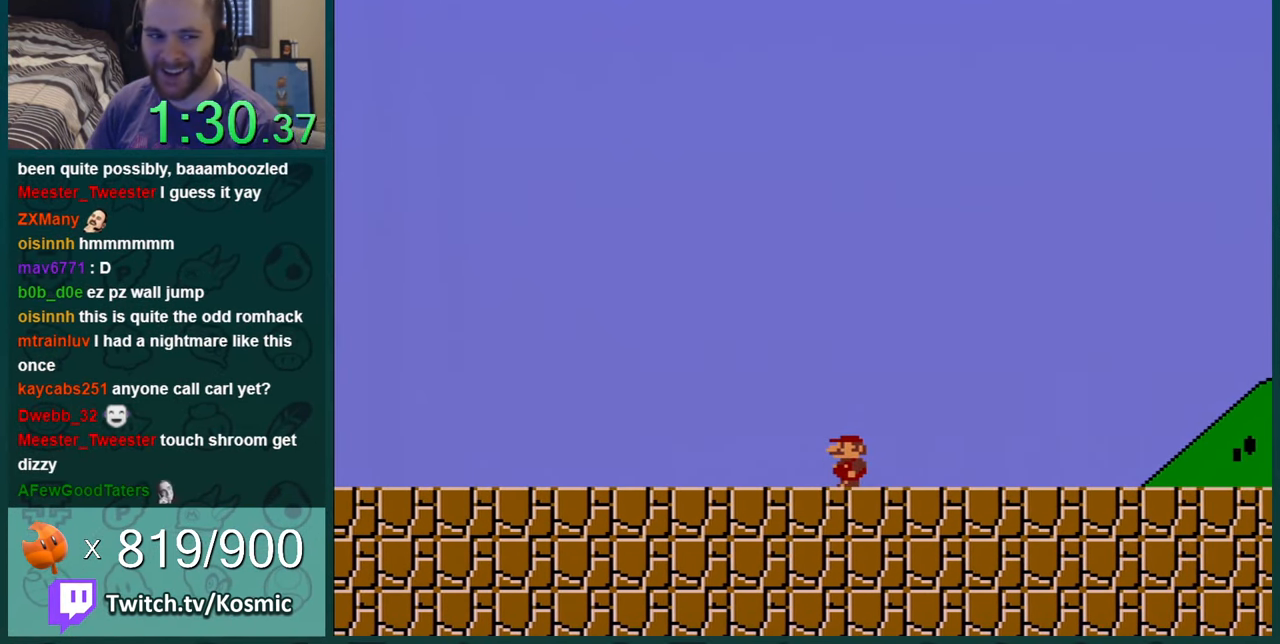
{"buttons": ["Y", "DPAD_LEFT"], "events": []}
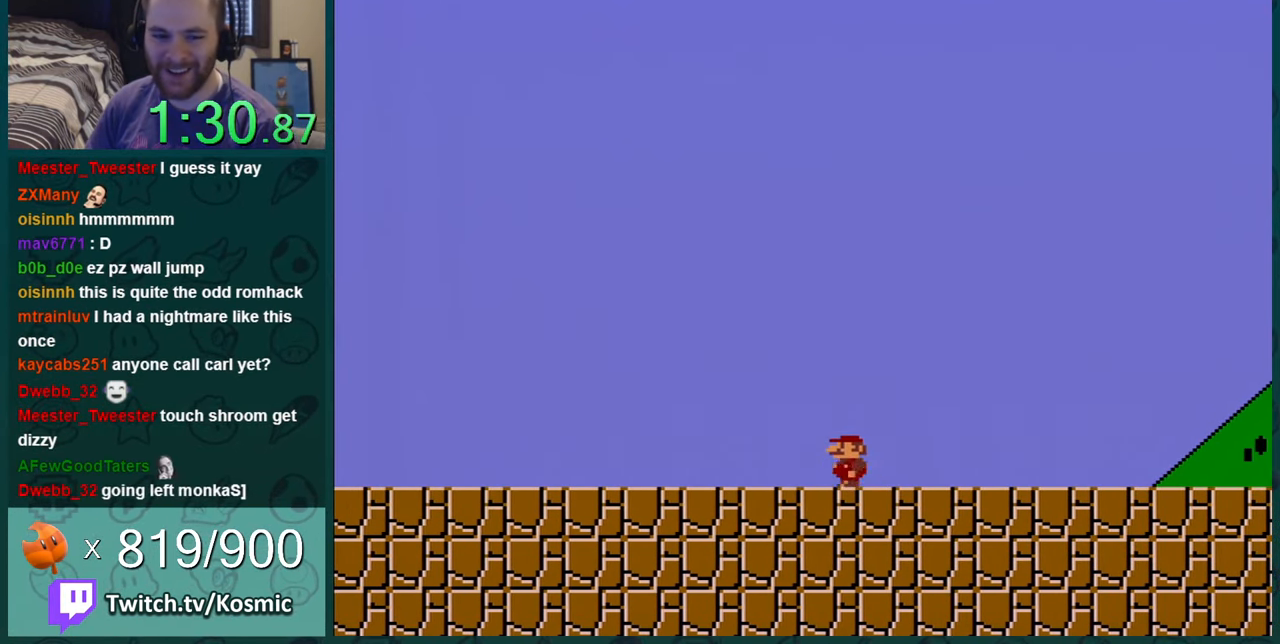
{"buttons": ["Y", "DPAD_LEFT"], "events": []}
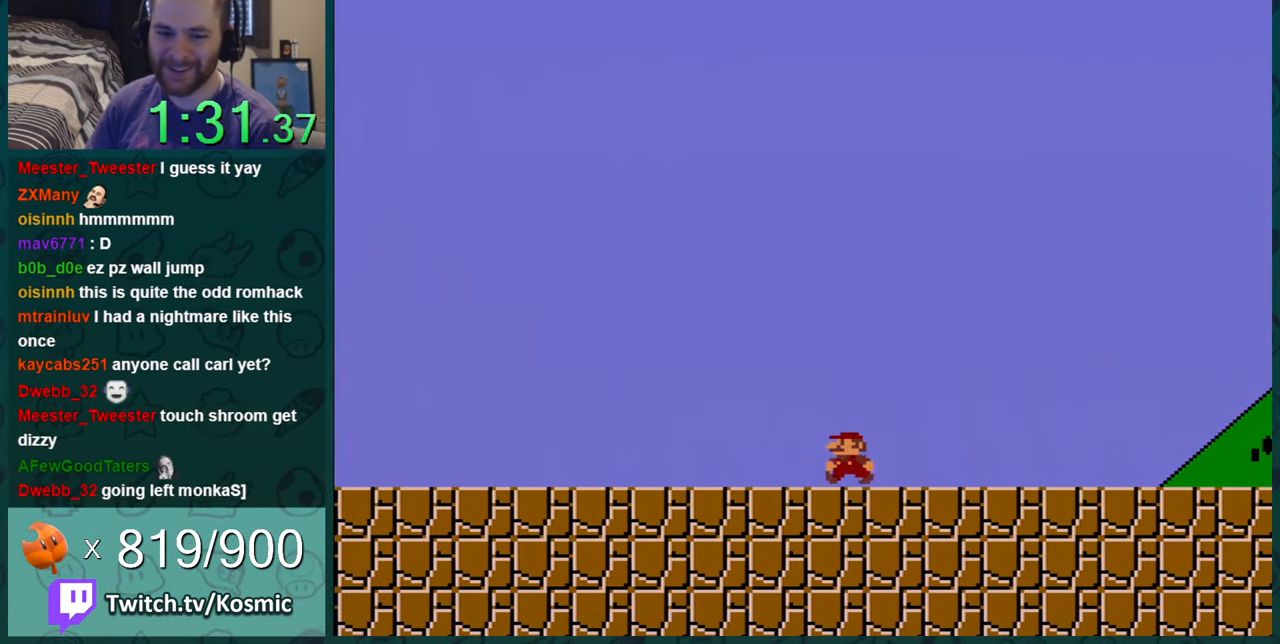
{"buttons": ["Y", "DPAD_LEFT"], "events": []}
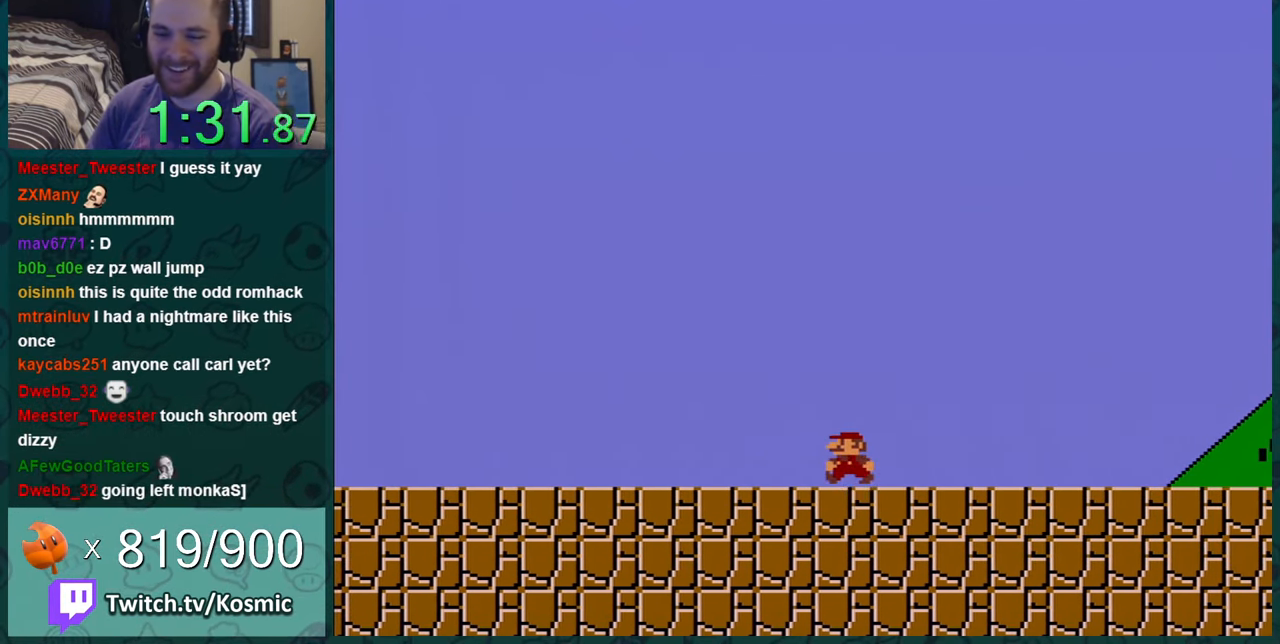
{"buttons": ["Y", "DPAD_LEFT"], "events": []}
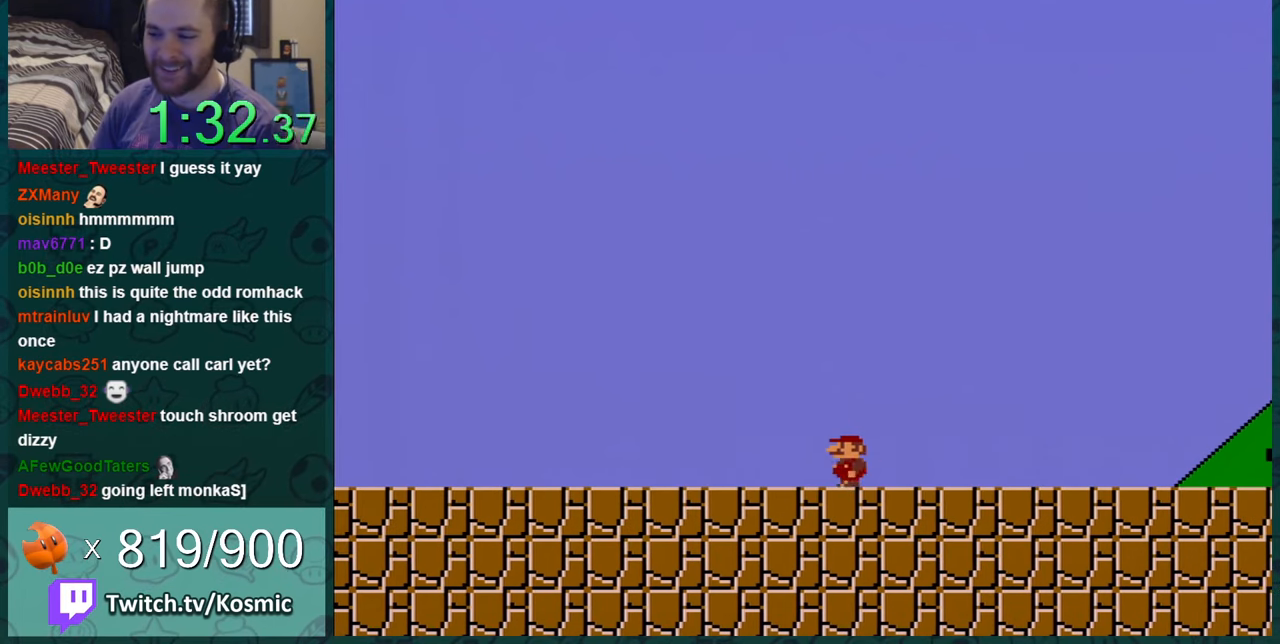
{"buttons": ["Y", "DPAD_LEFT"], "events": []}
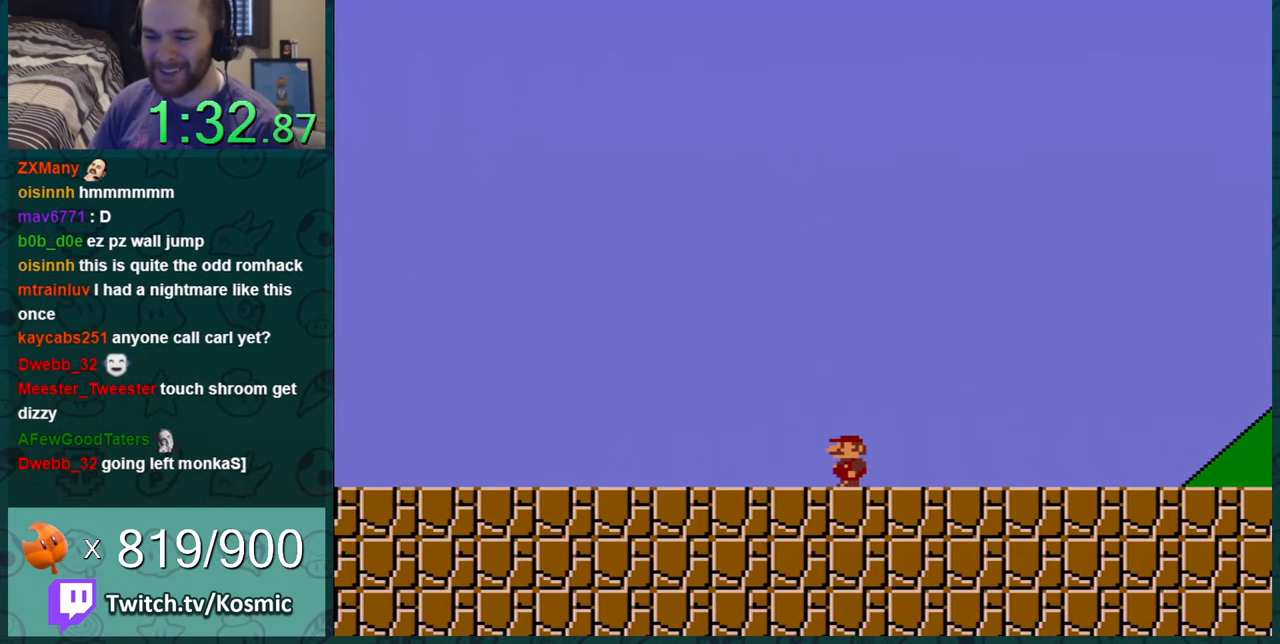
{"buttons": ["Y", "DPAD_LEFT"], "events": []}
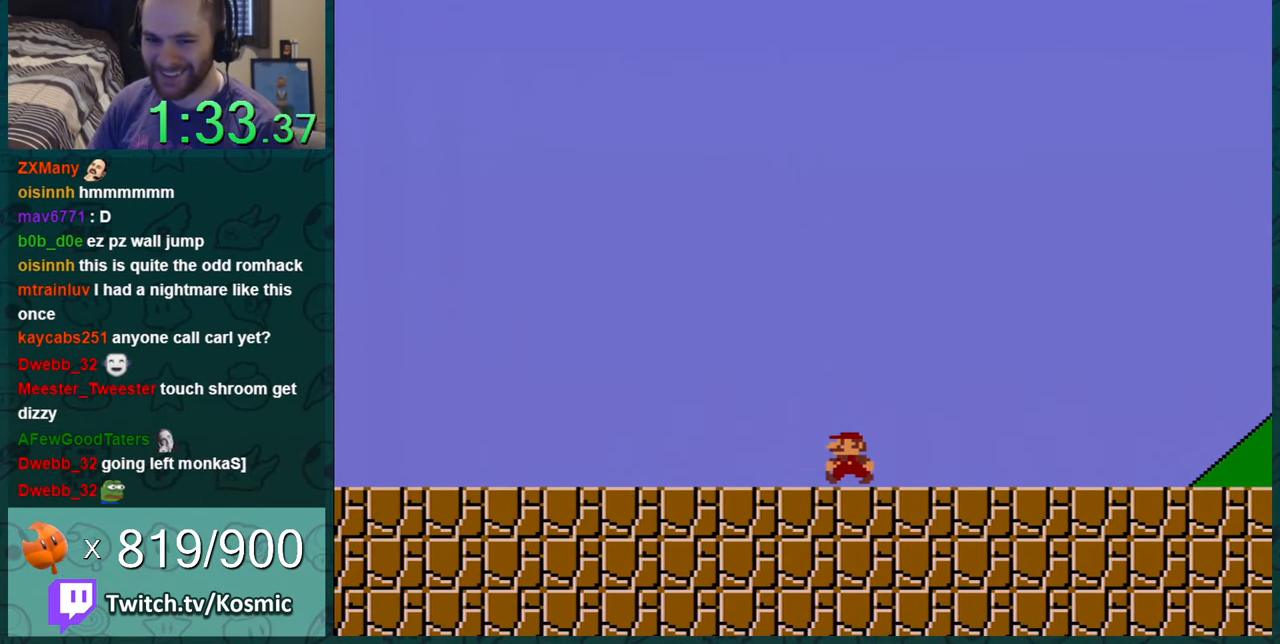
{"buttons": ["Y", "DPAD_LEFT"], "events": []}
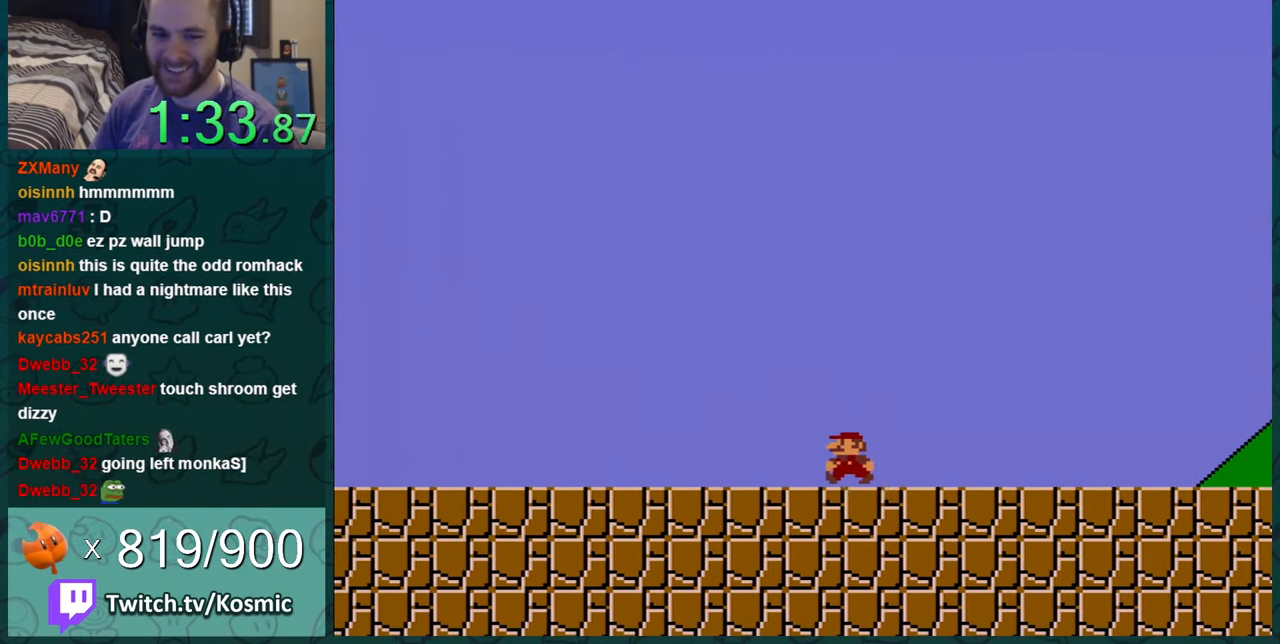
{"buttons": ["Y", "DPAD_LEFT"], "events": []}
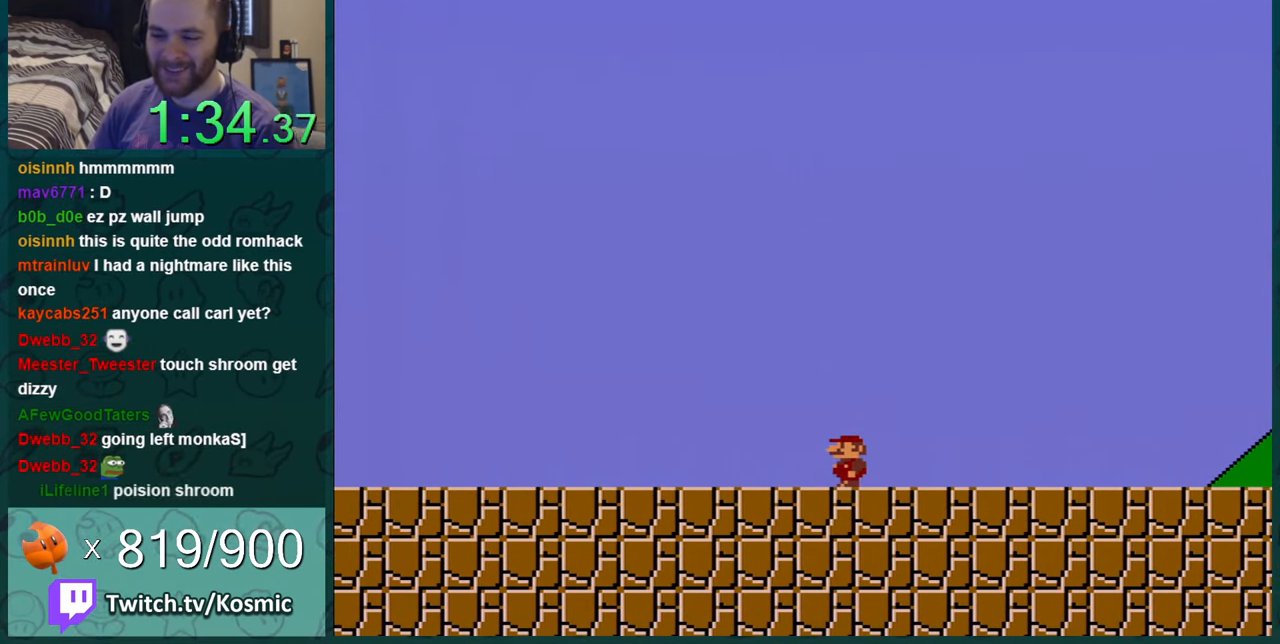
{"buttons": ["Y", "DPAD_LEFT"], "events": []}
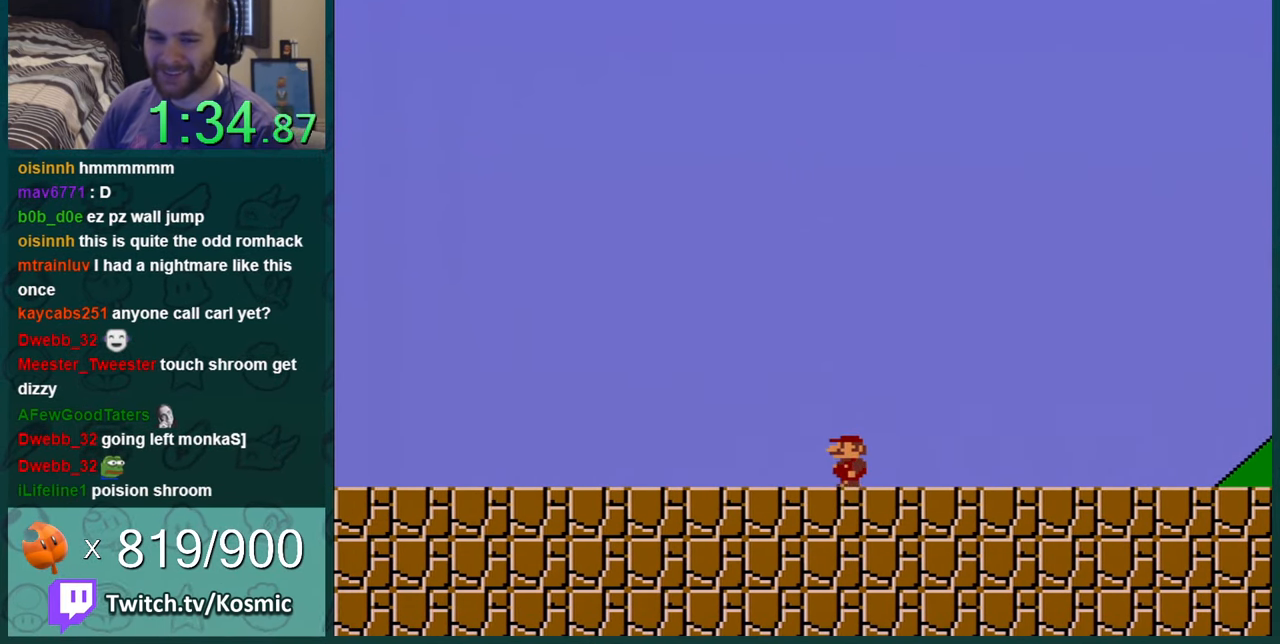
{"buttons": ["Y", "DPAD_LEFT"], "events": []}
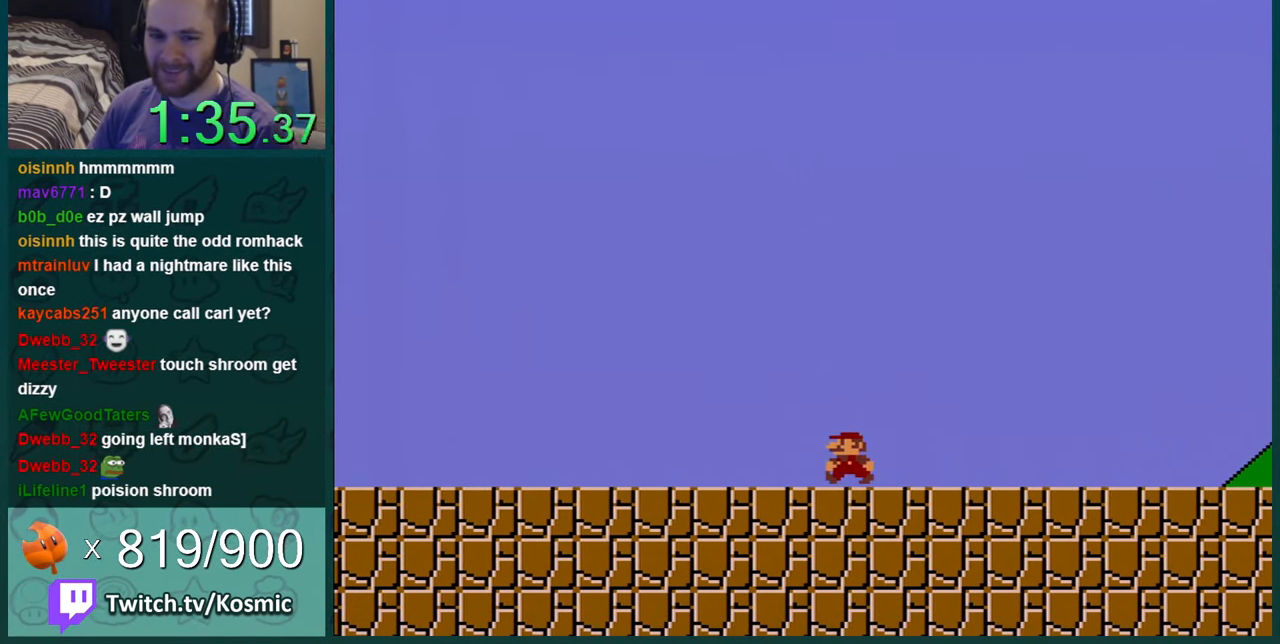
{"buttons": ["Y", "DPAD_LEFT"], "events": []}
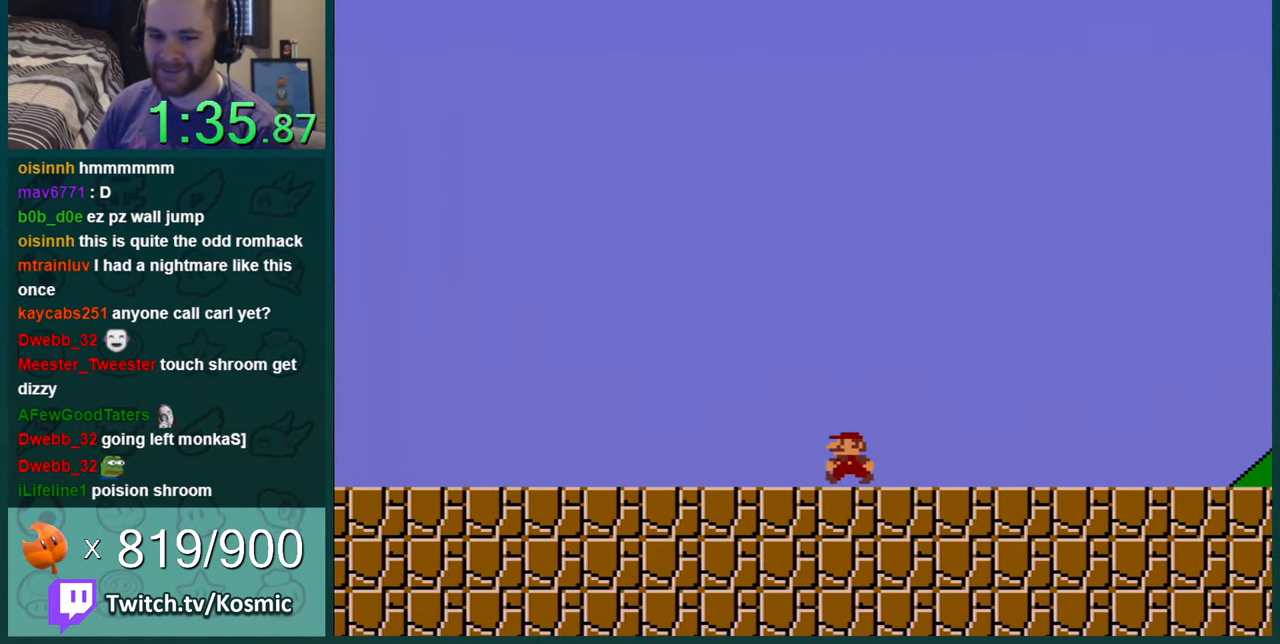
{"buttons": ["Y", "DPAD_LEFT"], "events": []}
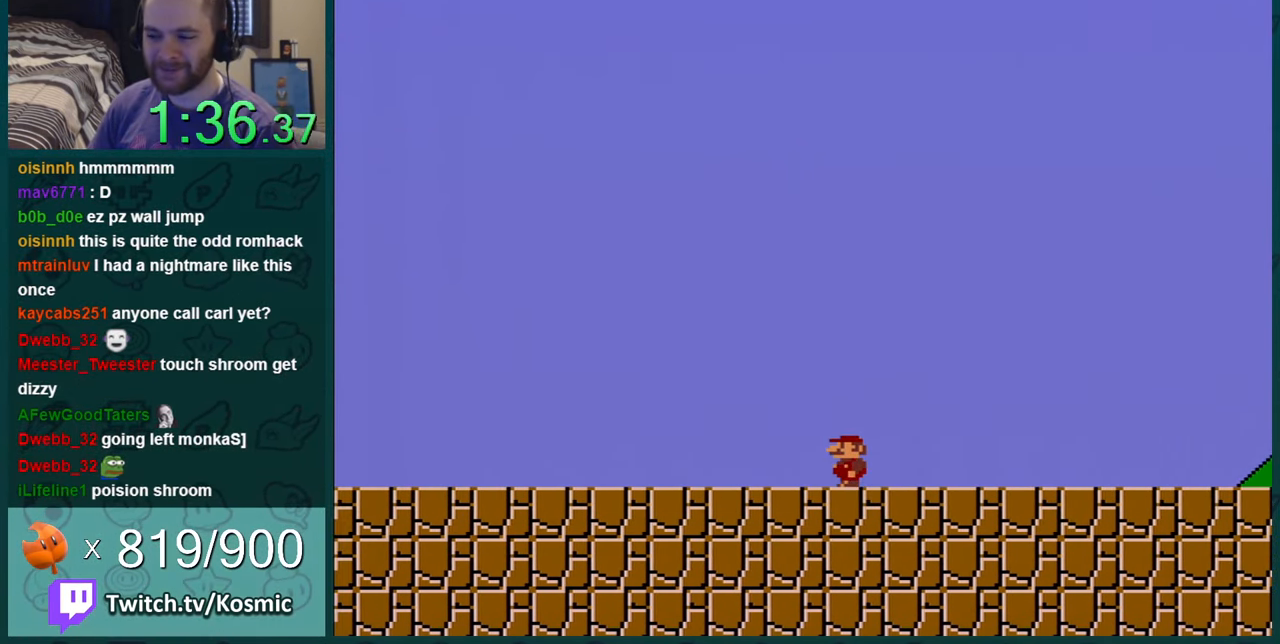
{"buttons": ["Y", "DPAD_LEFT"], "events": []}
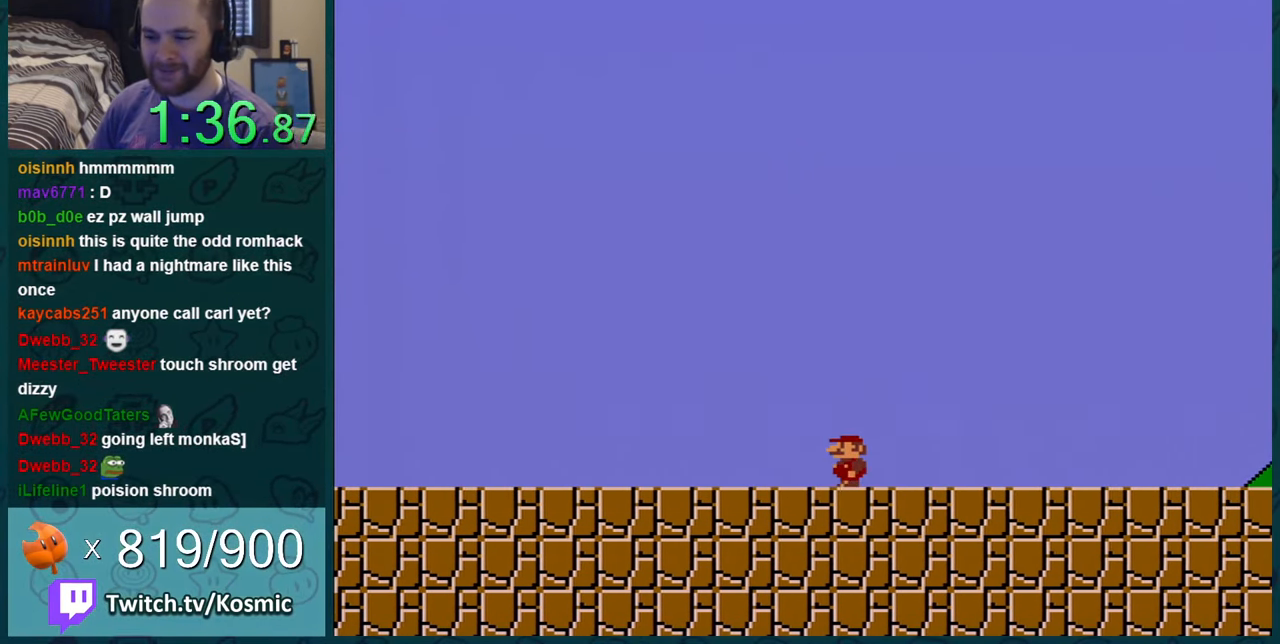
{"buttons": ["Y", "DPAD_LEFT"], "events": []}
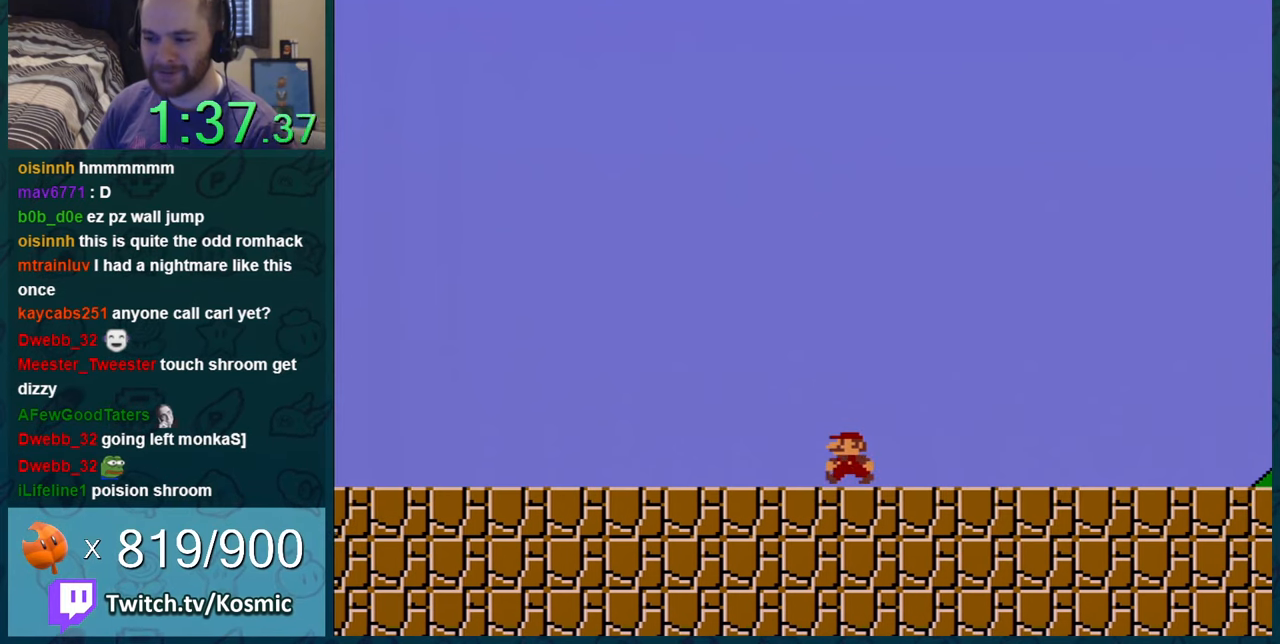
{"buttons": ["Y", "DPAD_LEFT"], "events": []}
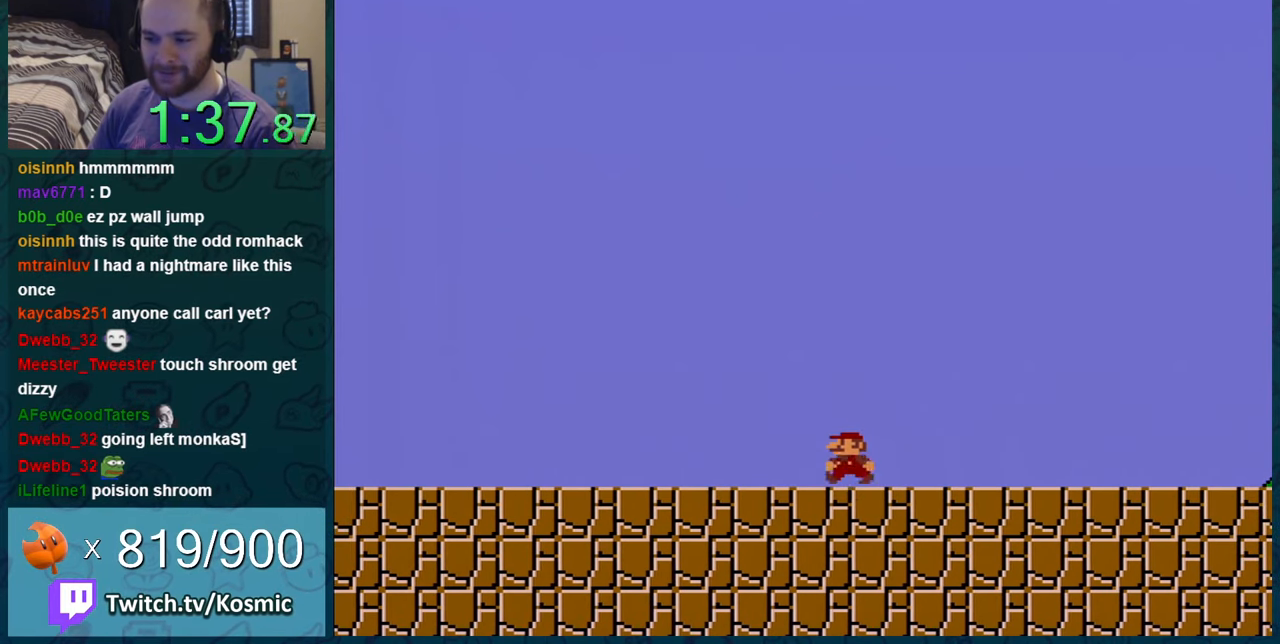
{"buttons": ["Y", "DPAD_LEFT"], "events": []}
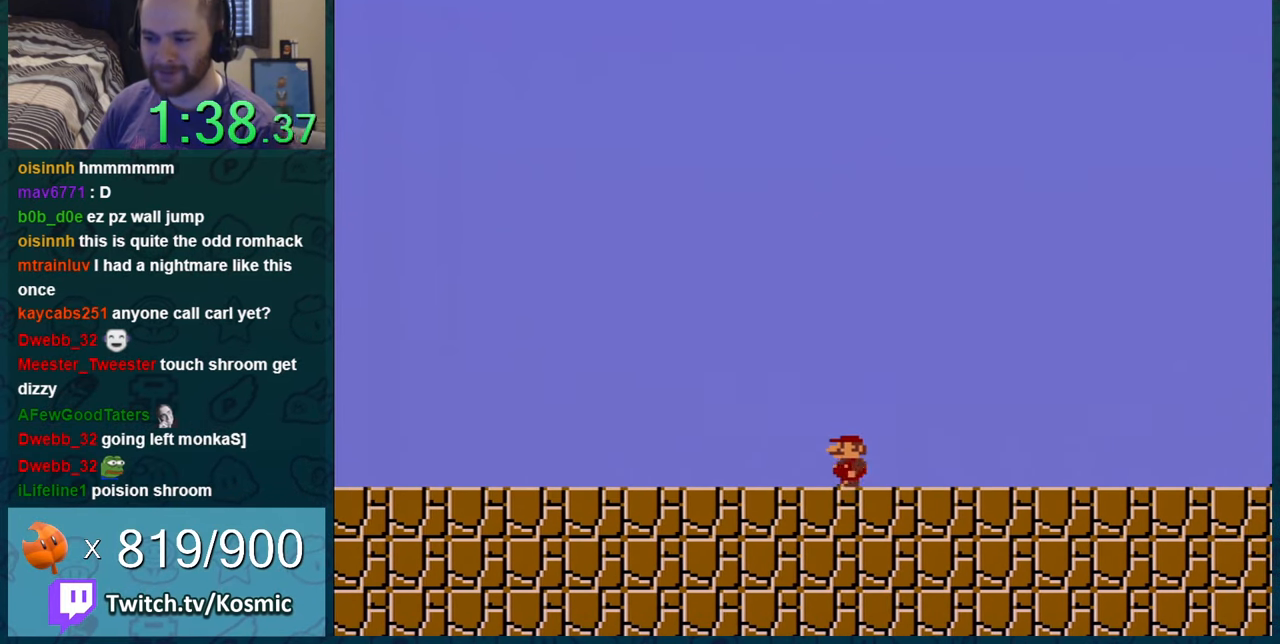
{"buttons": ["Y", "DPAD_LEFT"], "events": []}
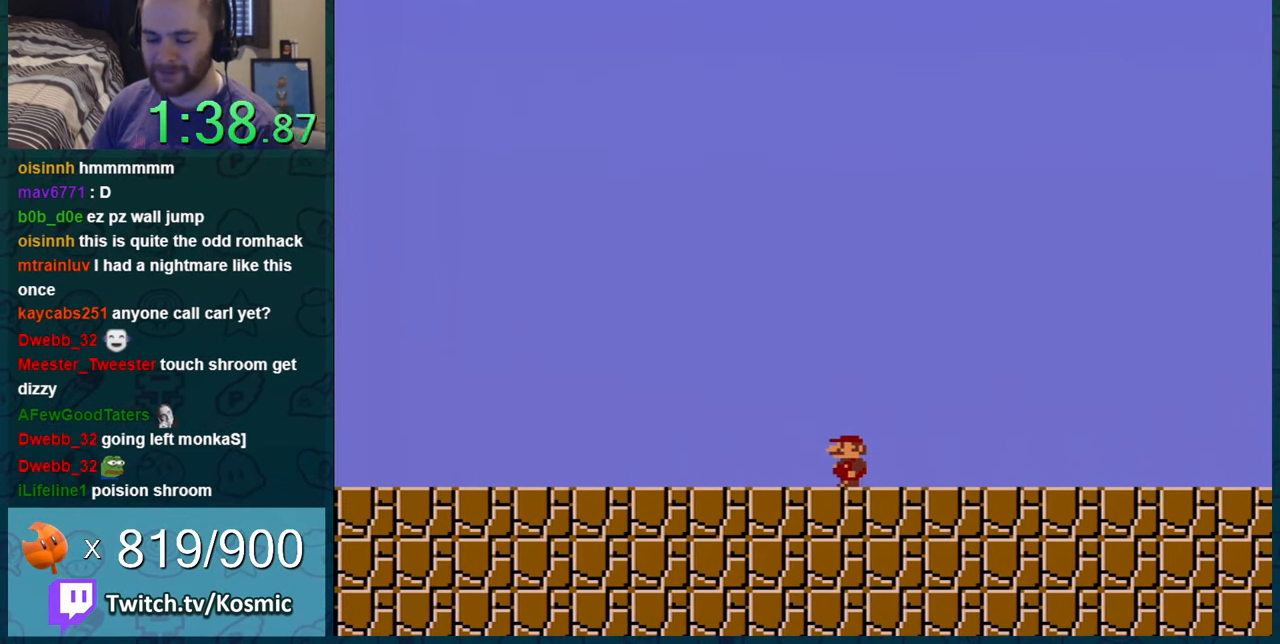
{"buttons": ["Y", "DPAD_LEFT"], "events": []}
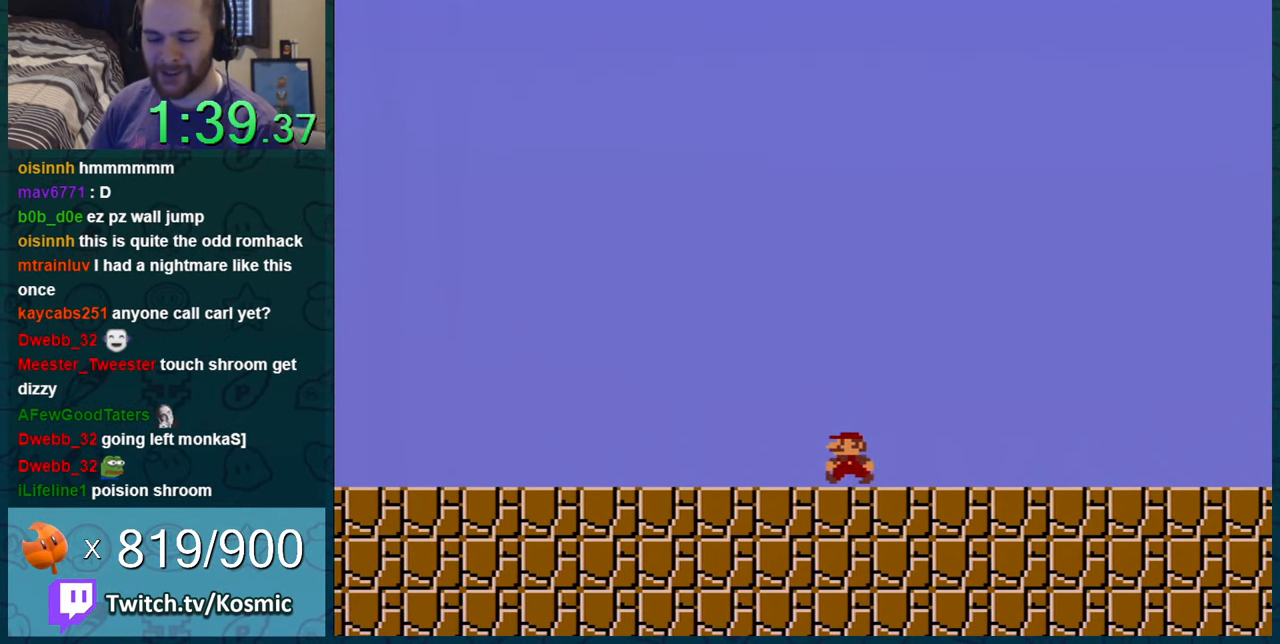
{"buttons": ["Y", "DPAD_LEFT"], "events": []}
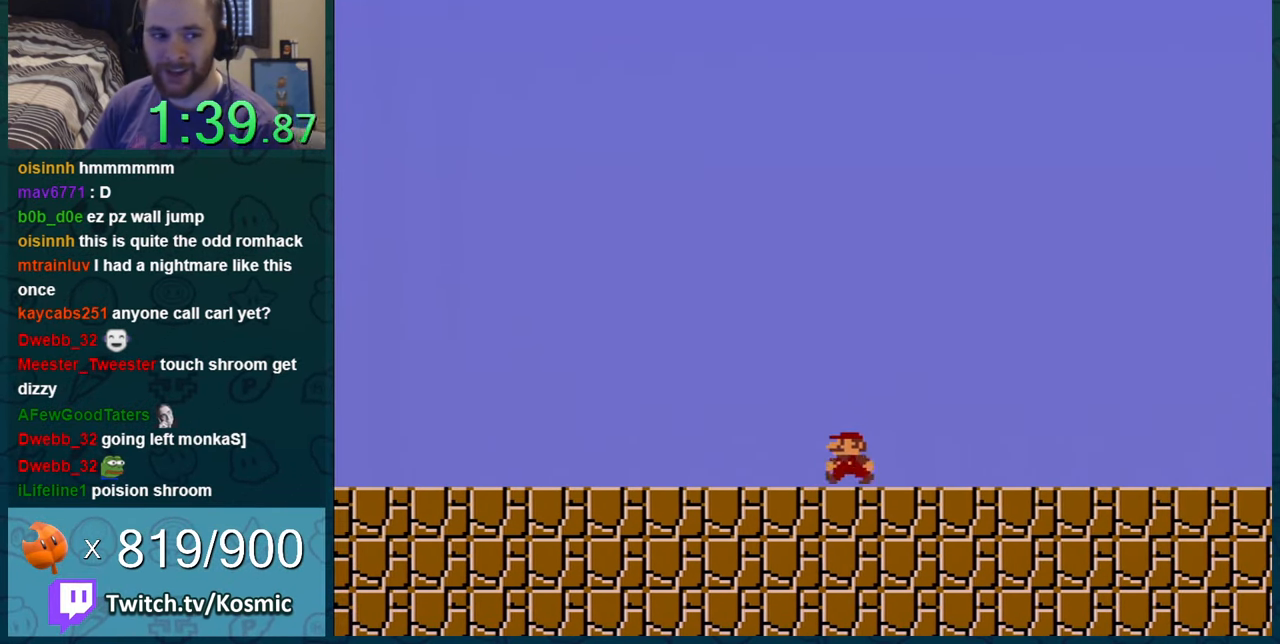
{"buttons": ["Y", "DPAD_LEFT"], "events": []}
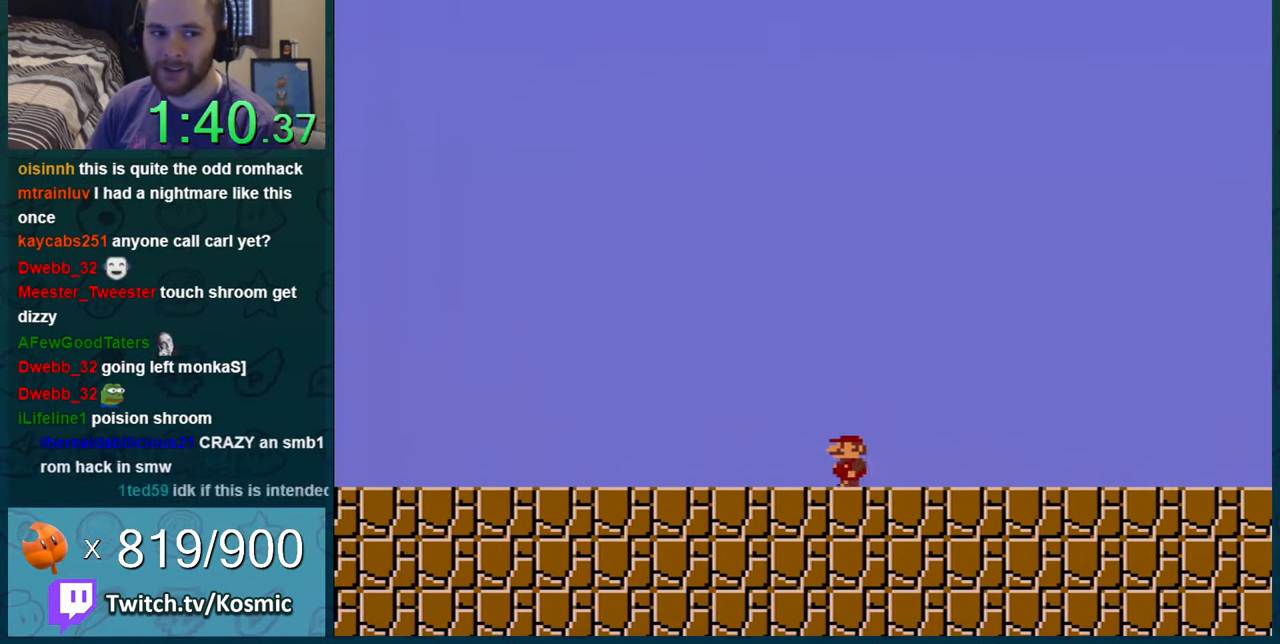
{"buttons": ["Y", "DPAD_LEFT"], "events": []}
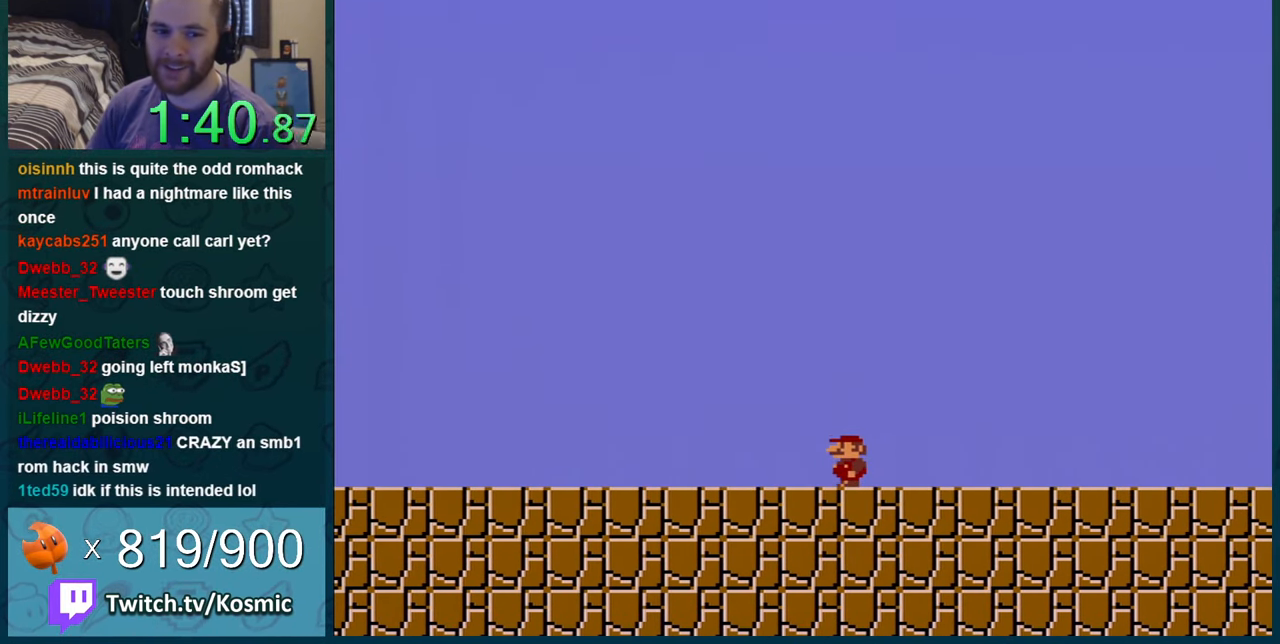
{"buttons": ["Y", "DPAD_LEFT"], "events": []}
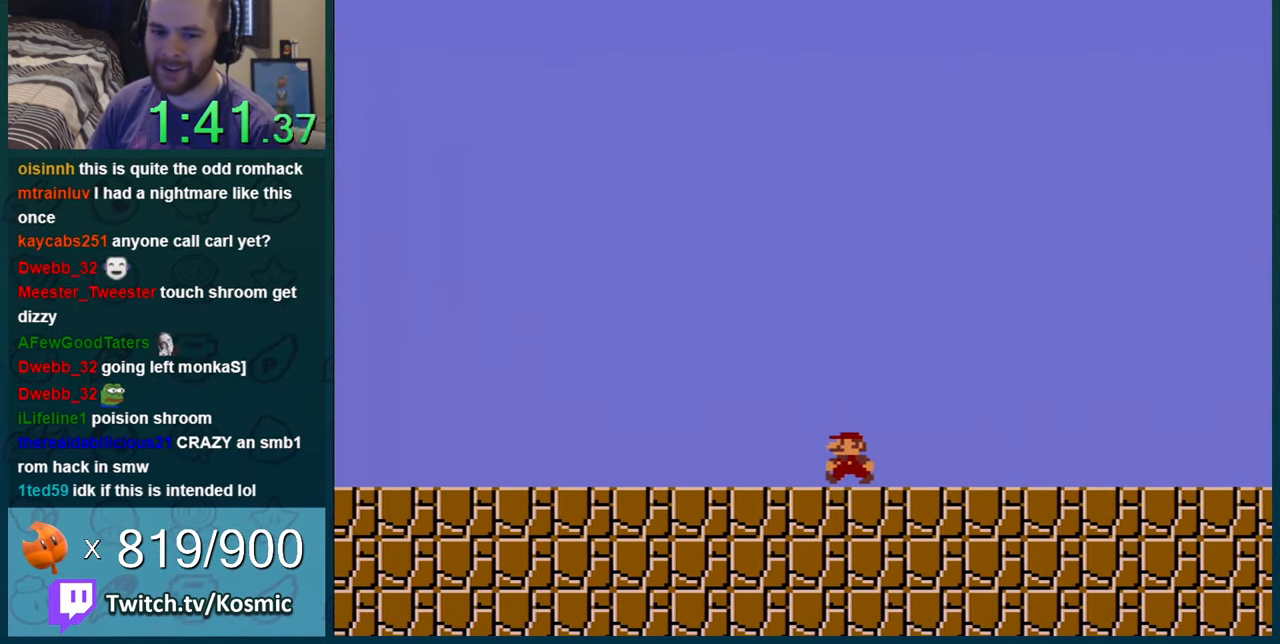
{"buttons": ["Y", "DPAD_LEFT"], "events": [[434, "DPAD_LEFT", "up"], [434, "DPAD_RIGHT", "down"], [467, "DPAD_LEFT", "down"], [467, "DPAD_RIGHT", "up"]]}
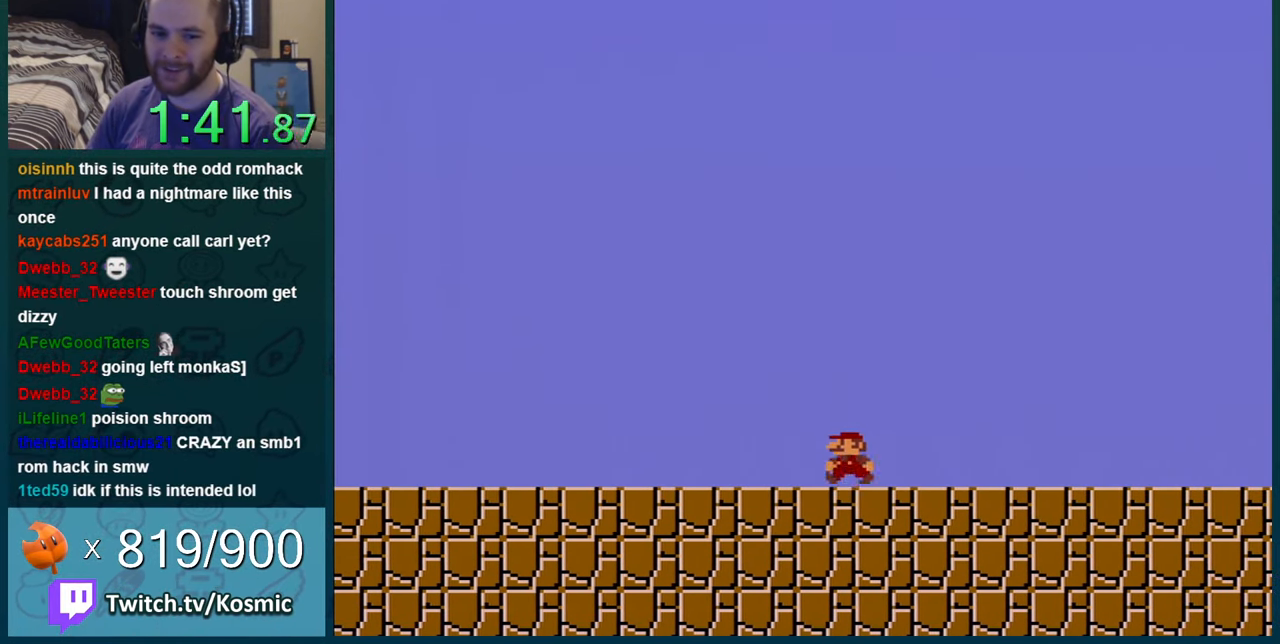
{"buttons": ["Y", "DPAD_LEFT"], "events": []}
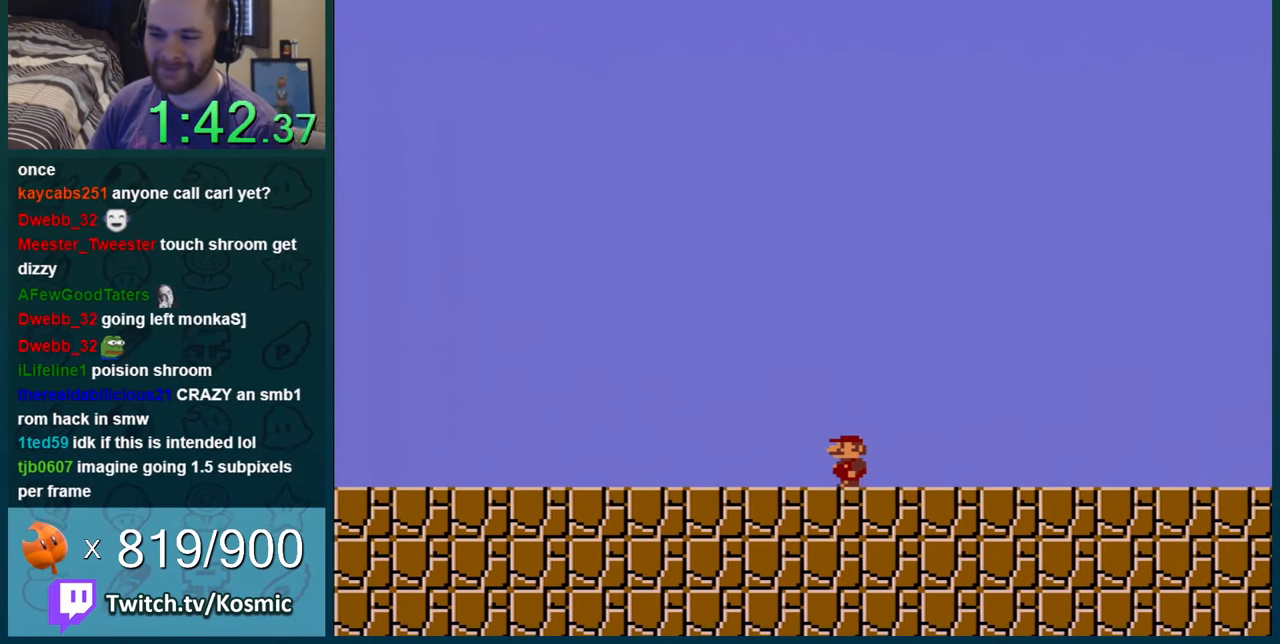
{"buttons": ["Y", "DPAD_LEFT"], "events": []}